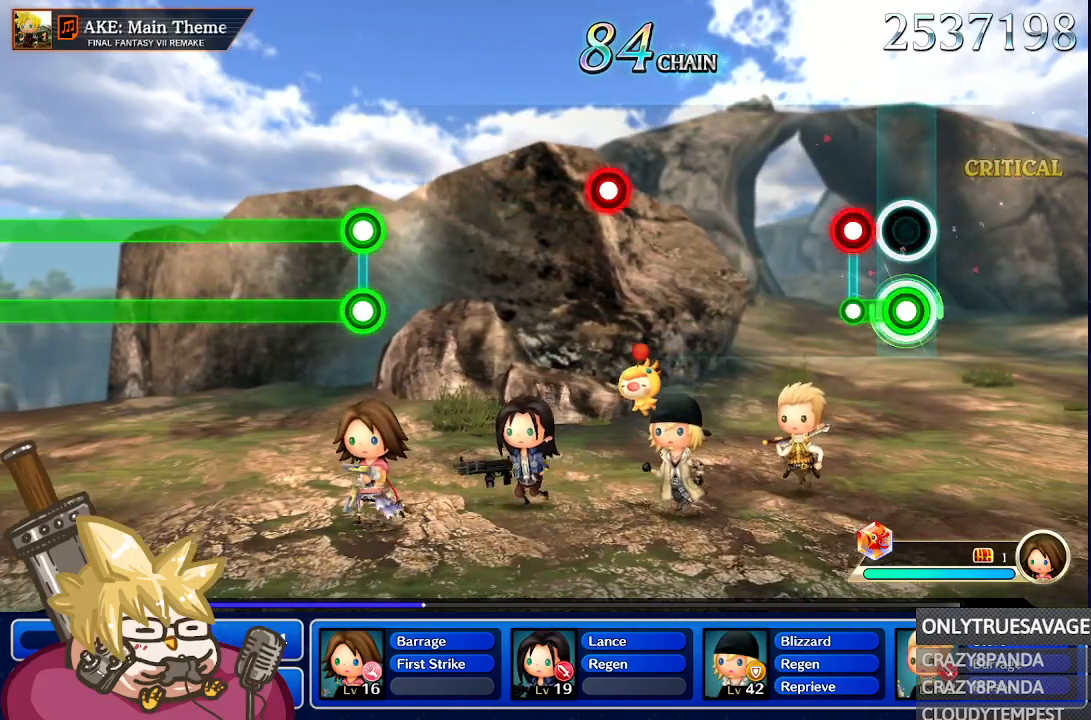
Gameplay with a controller (Nintendo layout); each line is a JSON object with the inputs held at the frame after it. "events" lists button and stick changes between this image and that frame as [ms after this image, input, new state], when the widget could be followed in between. Not read: L3 R3 SELECT START.
{"buttons": [], "left_stick": "center", "right_stick": "center", "events": [[150, "A", "down"], [217, "L1", "up"], [250, "A", "up"]]}
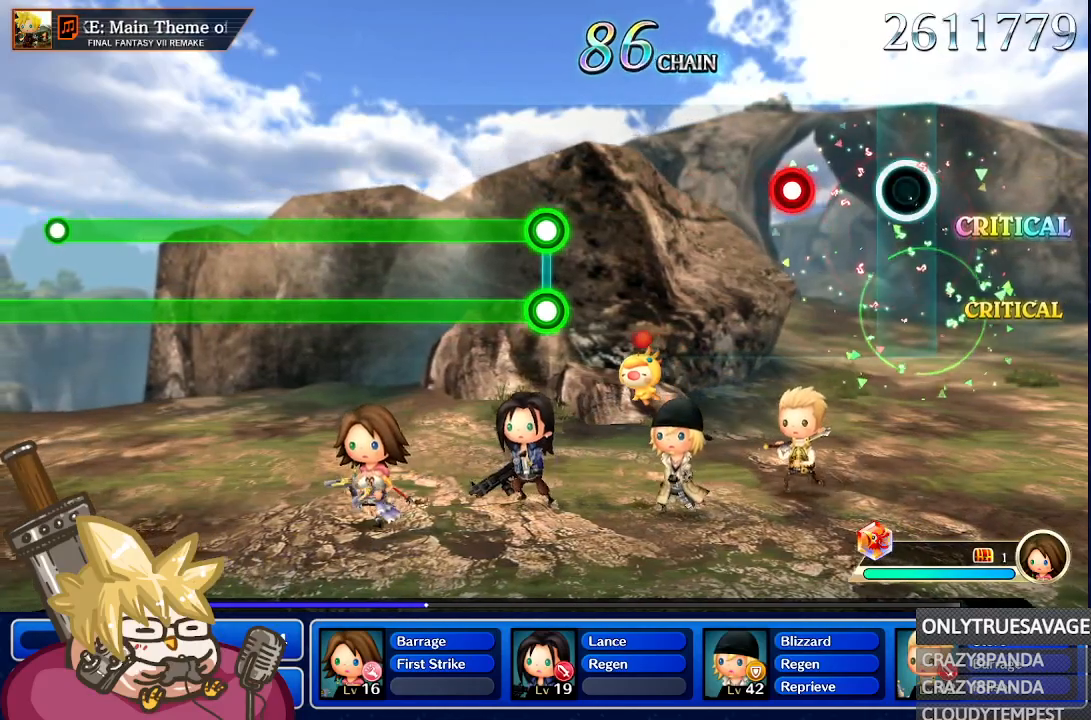
{"buttons": [], "left_stick": "center", "right_stick": "center", "events": [[350, "A", "down"], [450, "A", "up"]]}
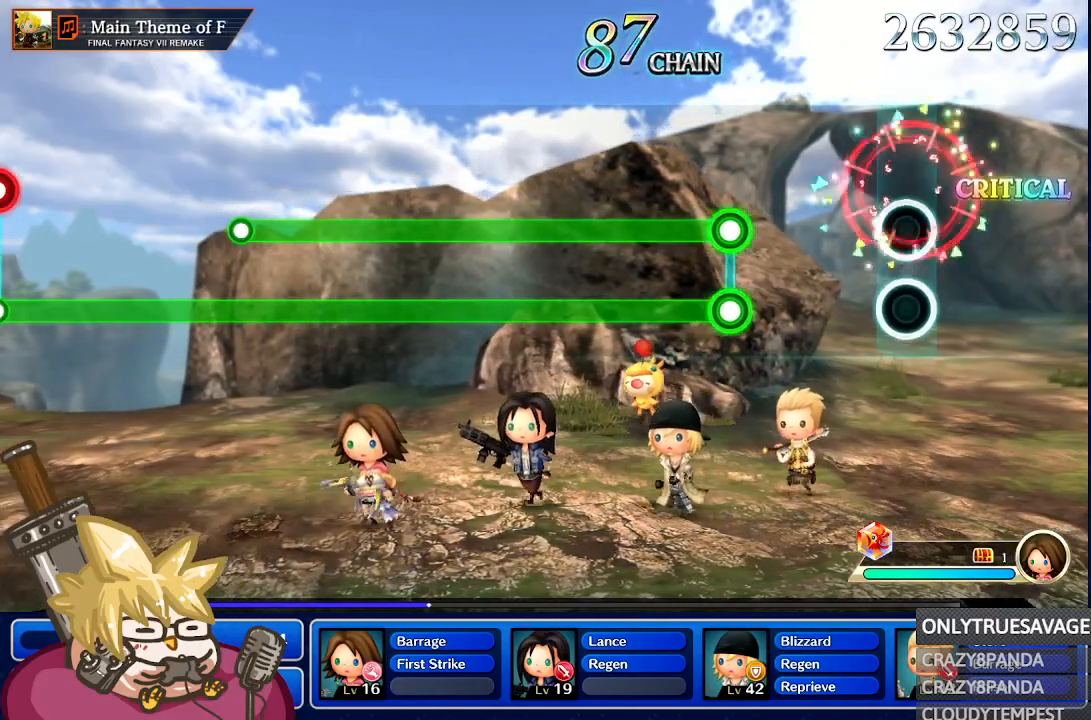
{"buttons": ["L1"], "left_stick": "center", "right_stick": "center", "events": [[467, "L1", "down"]]}
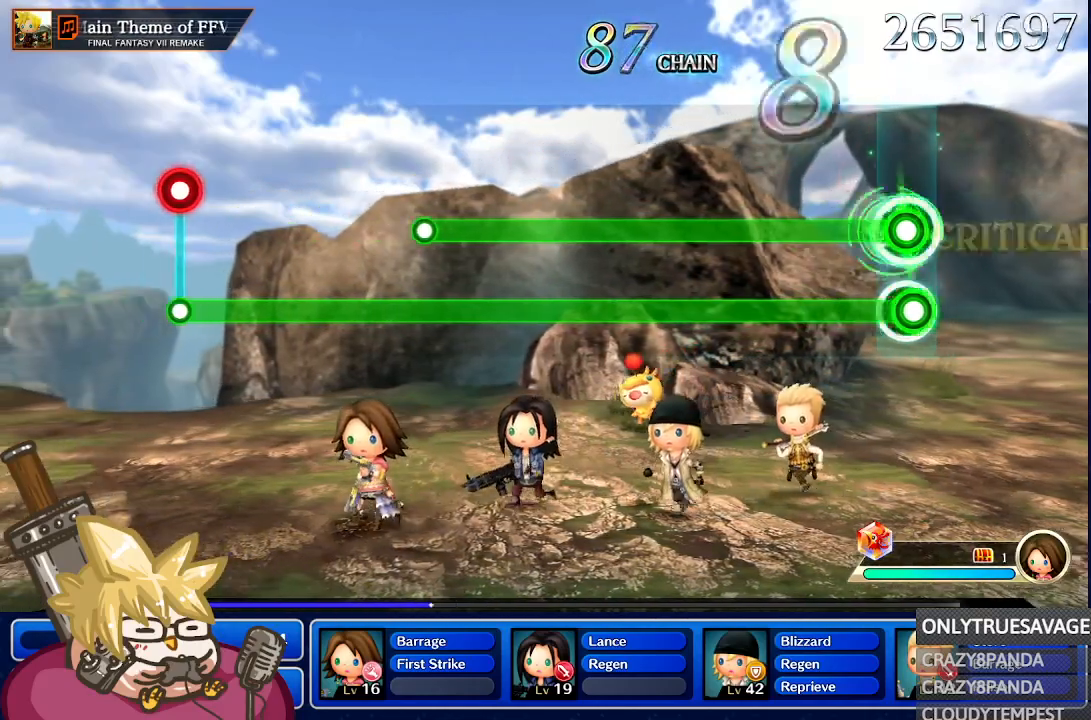
{"buttons": ["A", "L1"], "left_stick": "center", "right_stick": "center", "events": [[17, "A", "down"]]}
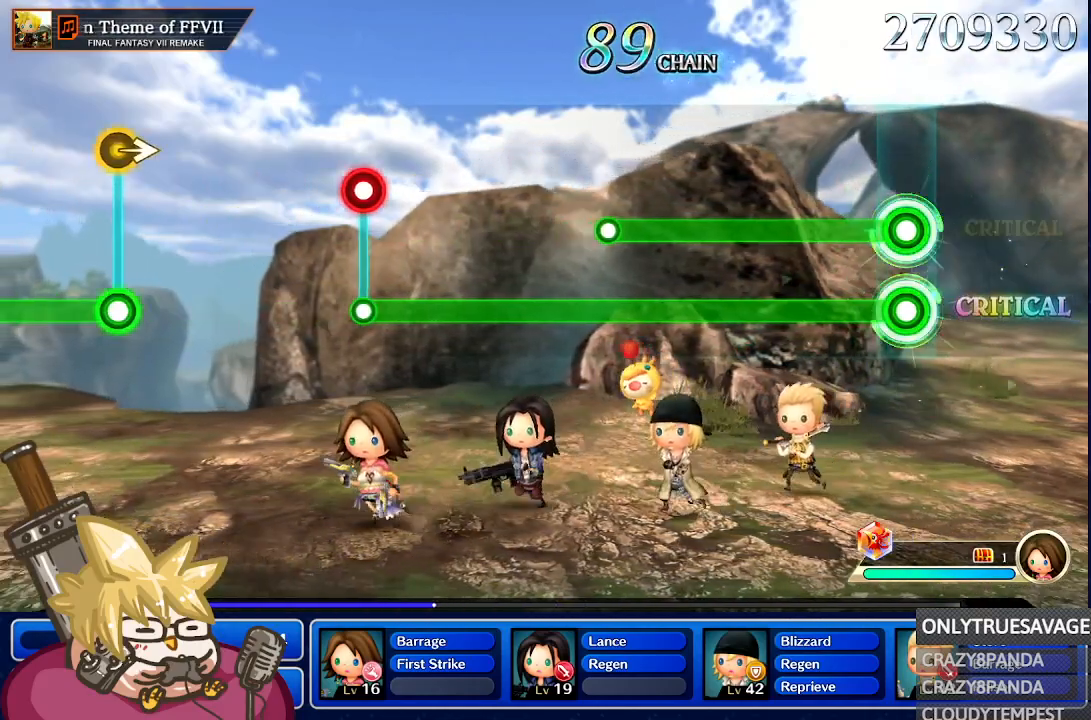
{"buttons": ["A", "L1"], "left_stick": "center", "right_stick": "center", "events": []}
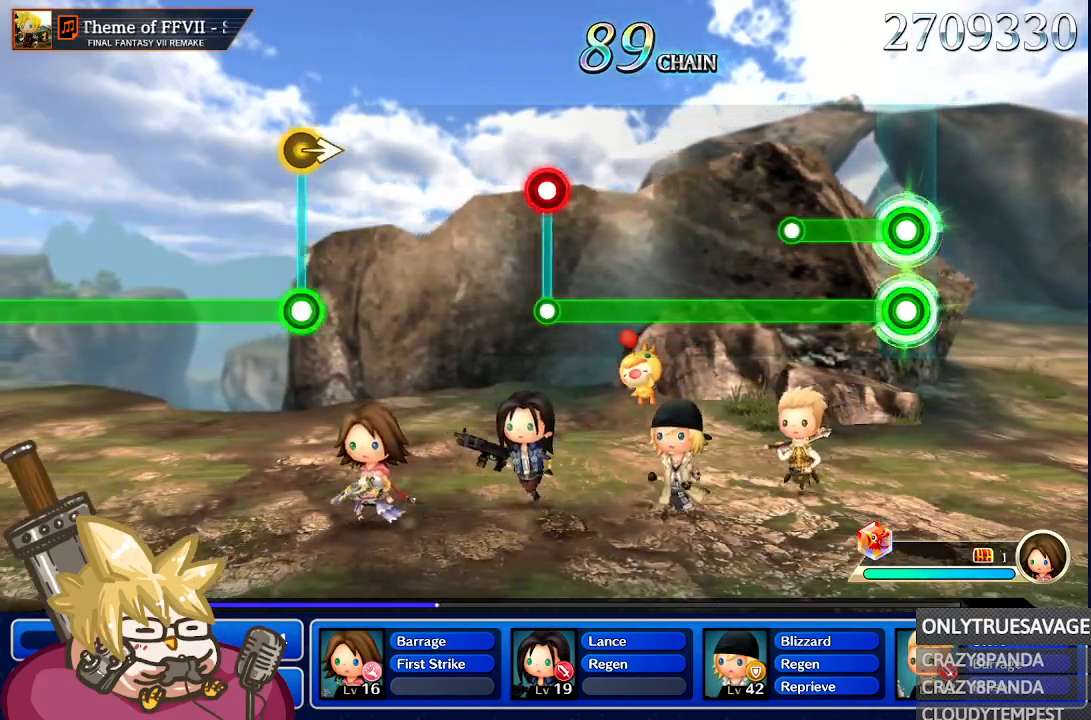
{"buttons": ["L1"], "left_stick": "center", "right_stick": "center", "events": [[350, "A", "up"]]}
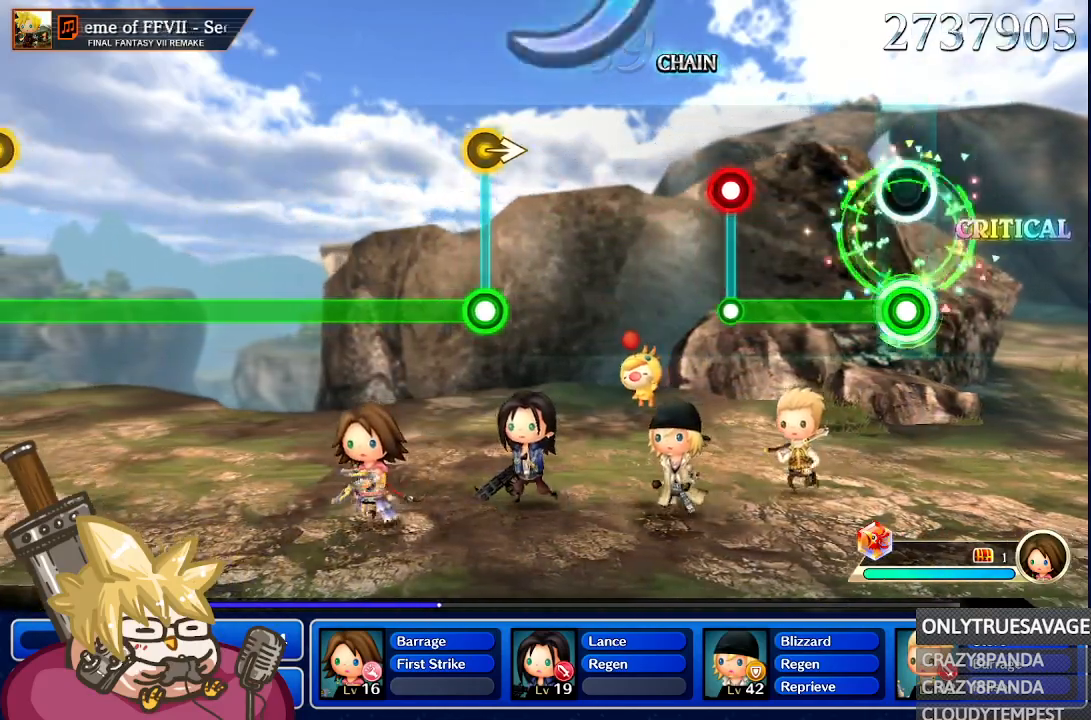
{"buttons": ["A", "L1"], "left_stick": "center", "right_stick": "center", "events": [[450, "A", "down"]]}
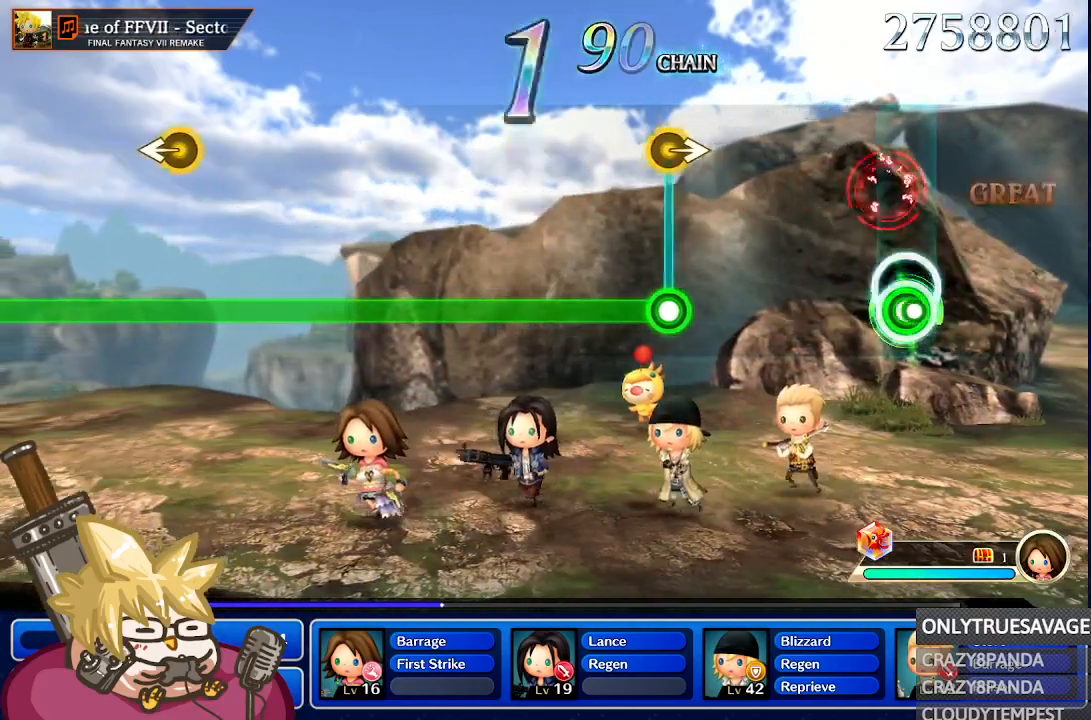
{"buttons": [], "left_stick": "center", "right_stick": "center", "events": [[50, "L1", "up"], [67, "A", "up"]]}
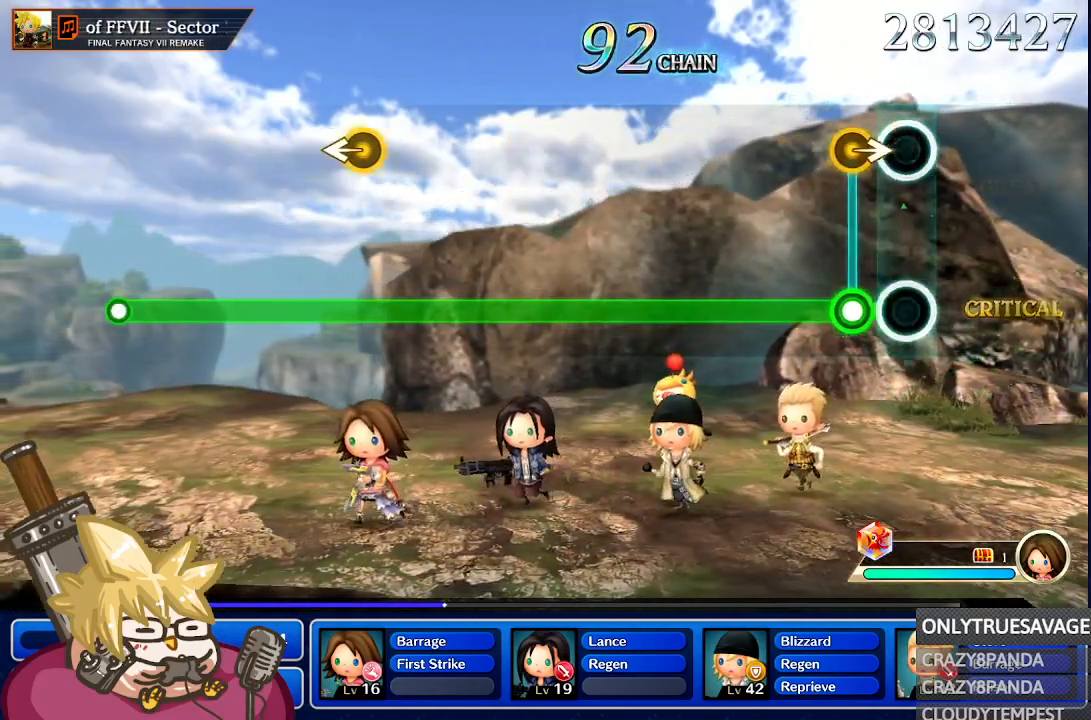
{"buttons": ["L1"], "left_stick": "center", "right_stick": "center", "events": [[167, "L1", "down"], [200, "left_stick", "right"], [367, "left_stick", "center"]]}
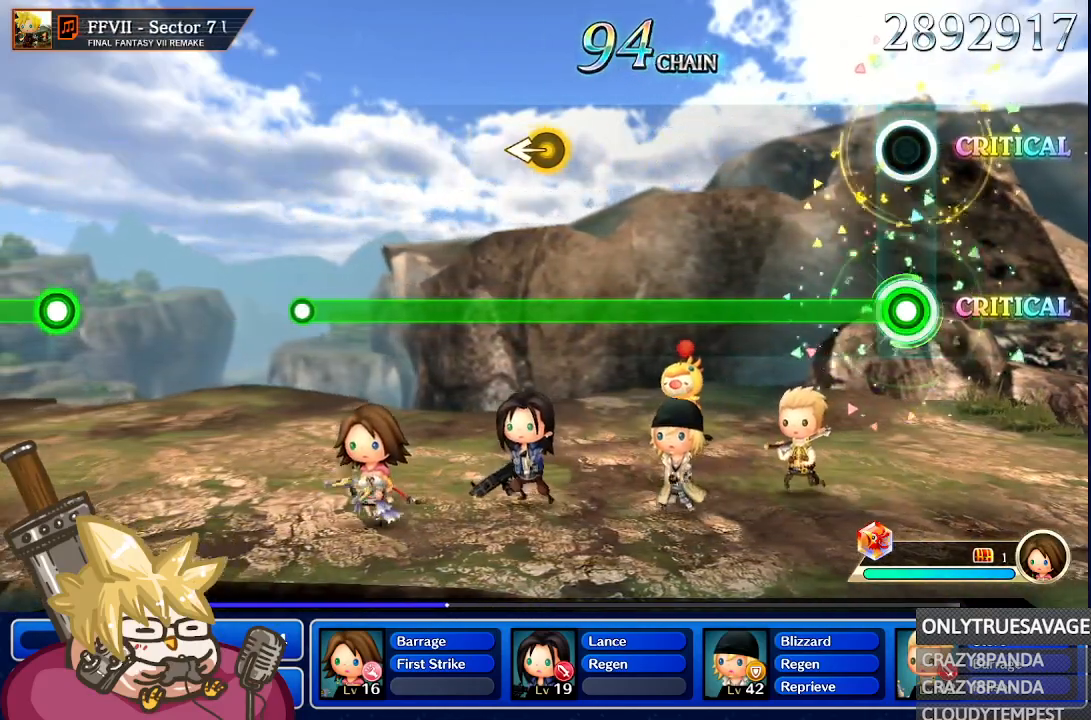
{"buttons": ["L1"], "left_stick": "center", "right_stick": "center", "events": []}
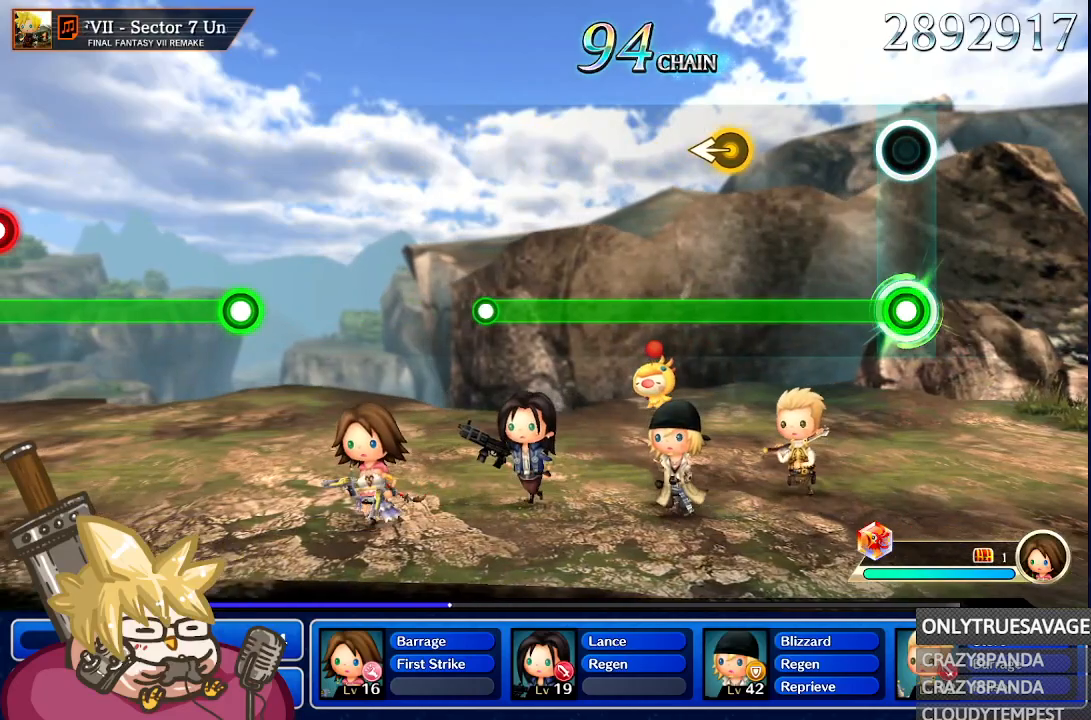
{"buttons": ["L1"], "left_stick": "center", "right_stick": "center", "events": []}
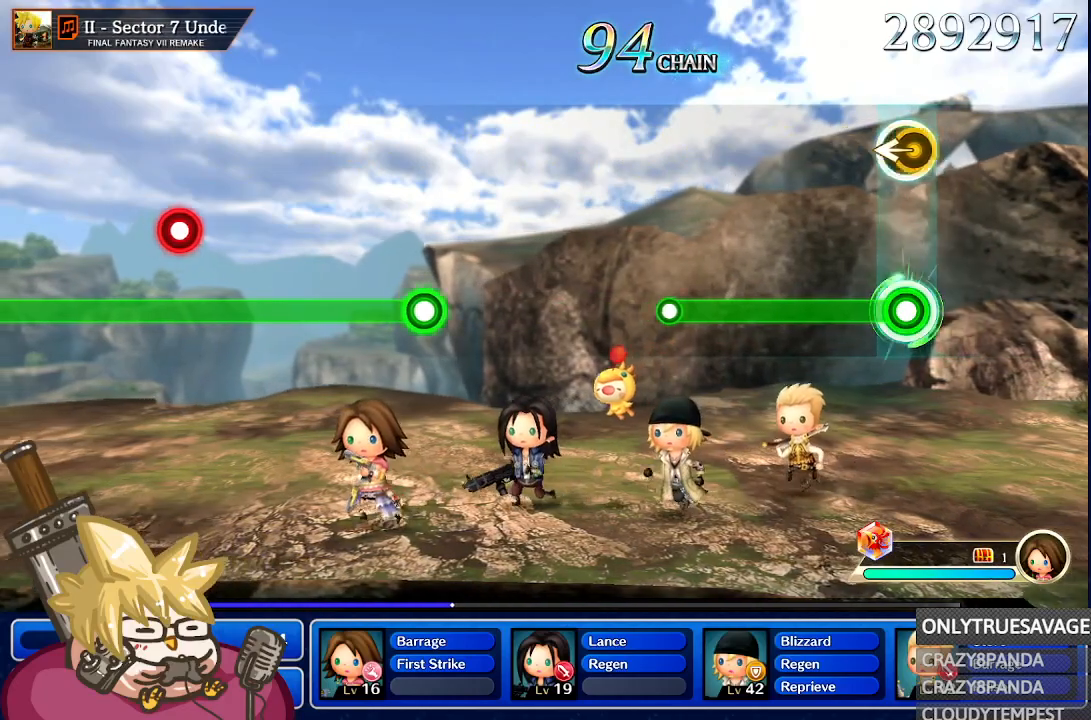
{"buttons": ["L1"], "left_stick": "center", "right_stick": "center", "events": [[17, "left_stick", "left"], [167, "left_stick", "center"]]}
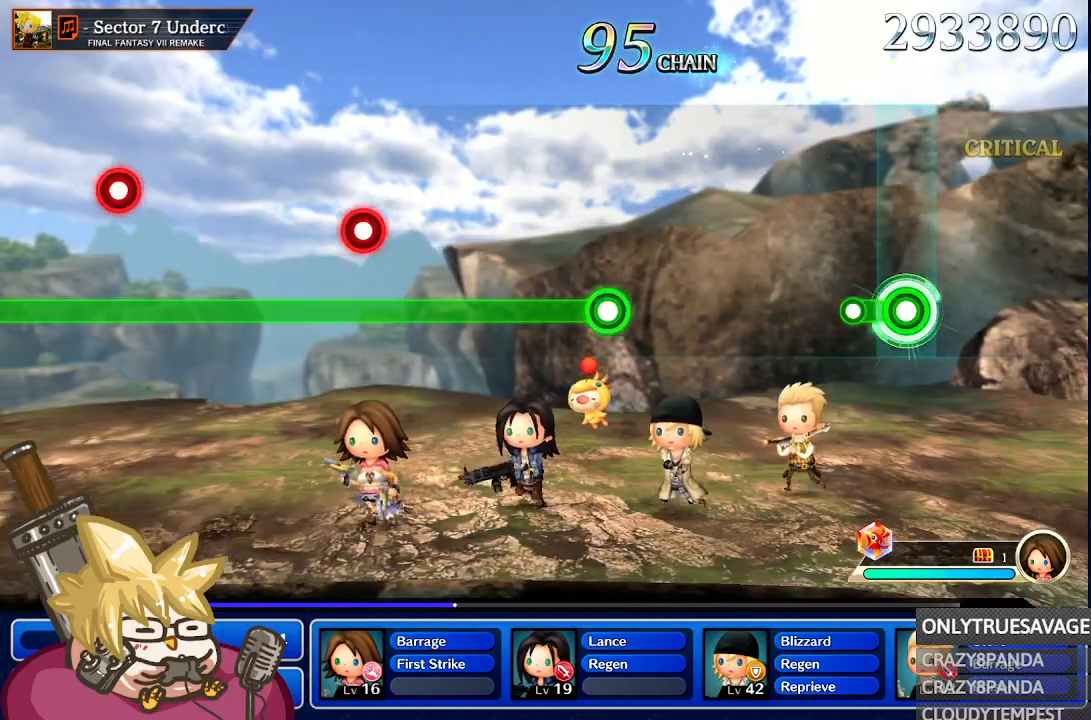
{"buttons": [], "left_stick": "center", "right_stick": "center", "events": [[167, "L1", "up"]]}
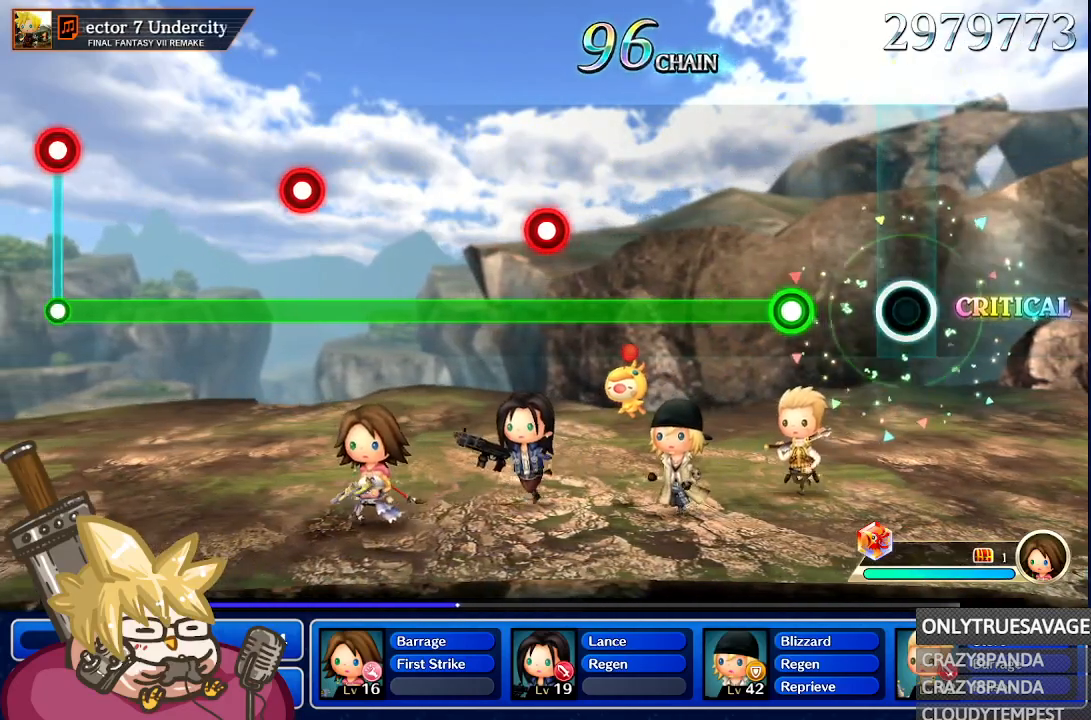
{"buttons": ["L1"], "left_stick": "center", "right_stick": "center", "events": [[333, "L1", "down"]]}
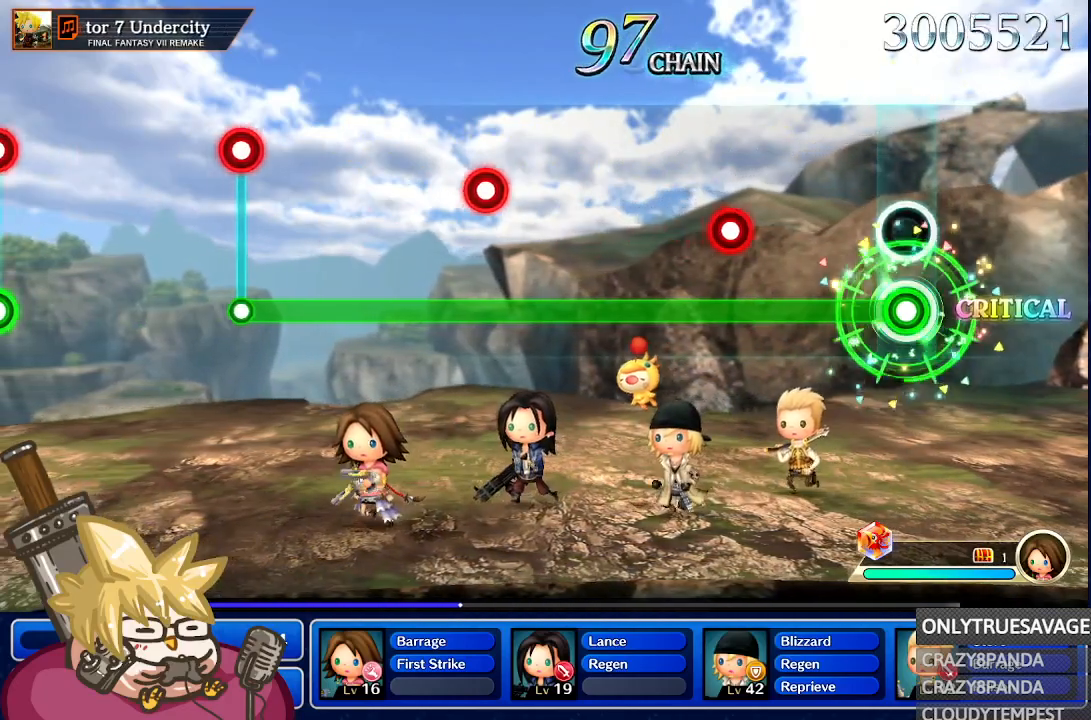
{"buttons": ["L1"], "left_stick": "center", "right_stick": "center", "events": []}
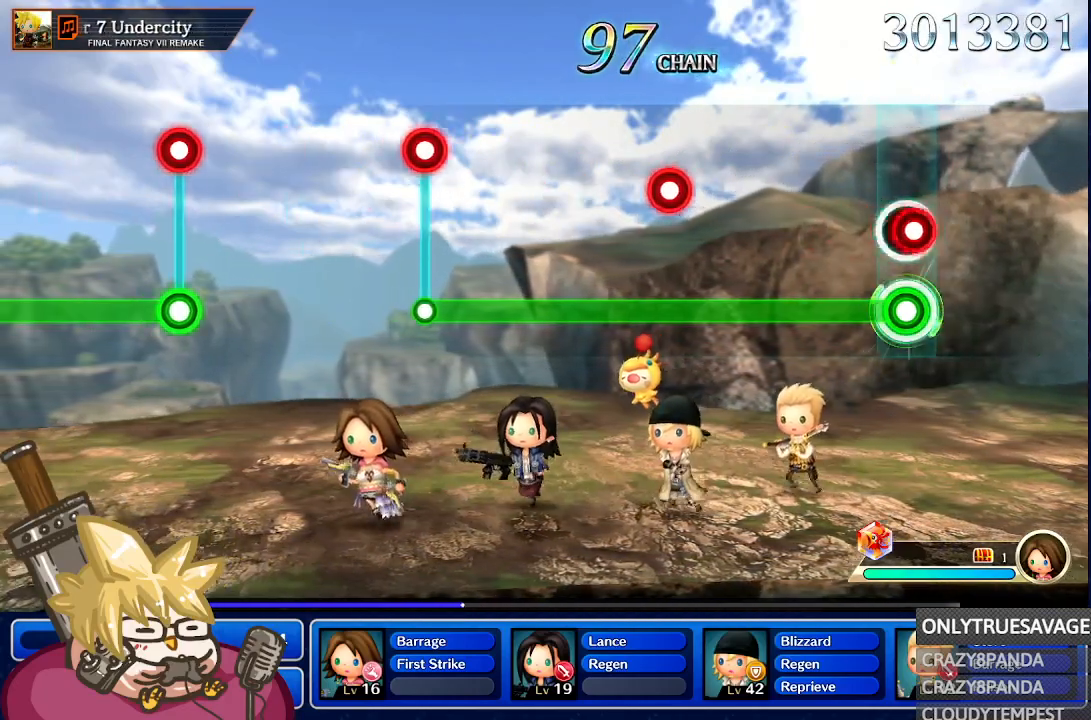
{"buttons": ["L1"], "left_stick": "center", "right_stick": "center", "events": [[17, "A", "down"], [117, "A", "up"]]}
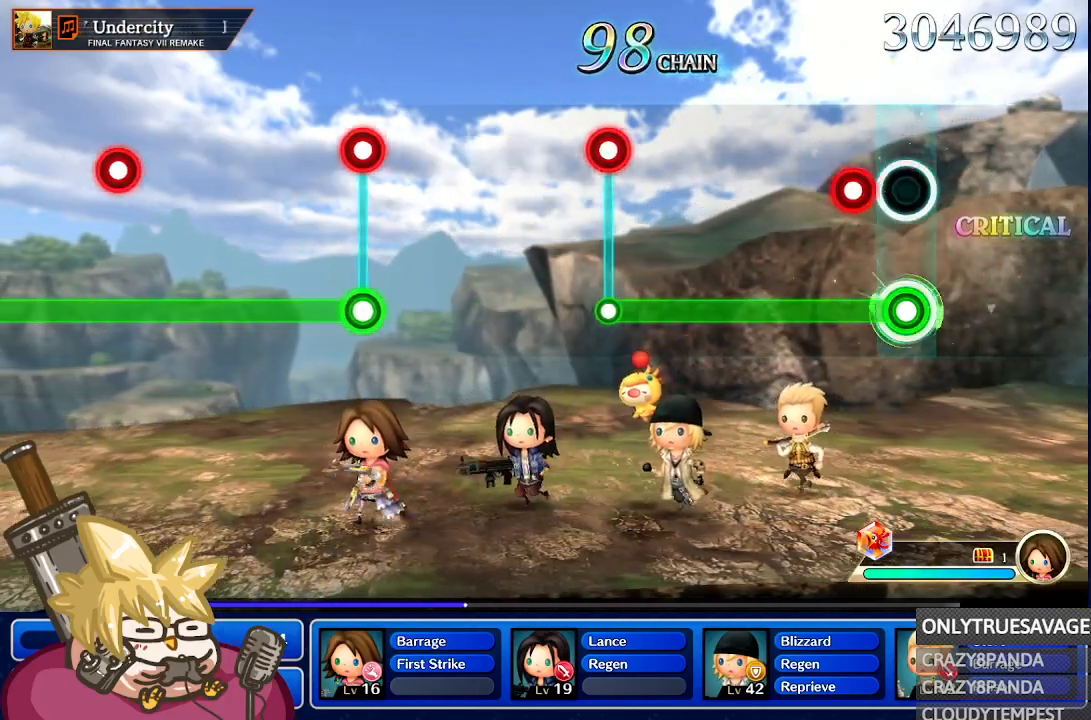
{"buttons": ["L1"], "left_stick": "center", "right_stick": "center", "events": [[183, "A", "down"], [300, "A", "up"]]}
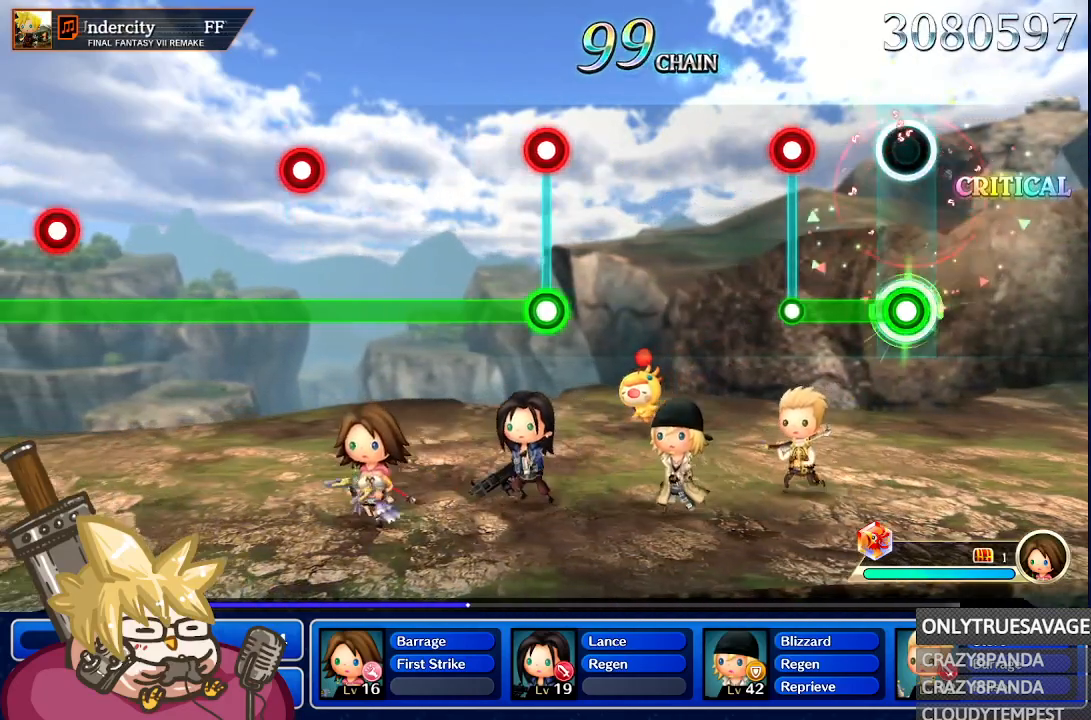
{"buttons": [], "left_stick": "center", "right_stick": "center", "events": [[317, "A", "down"], [350, "L1", "up"], [400, "A", "up"]]}
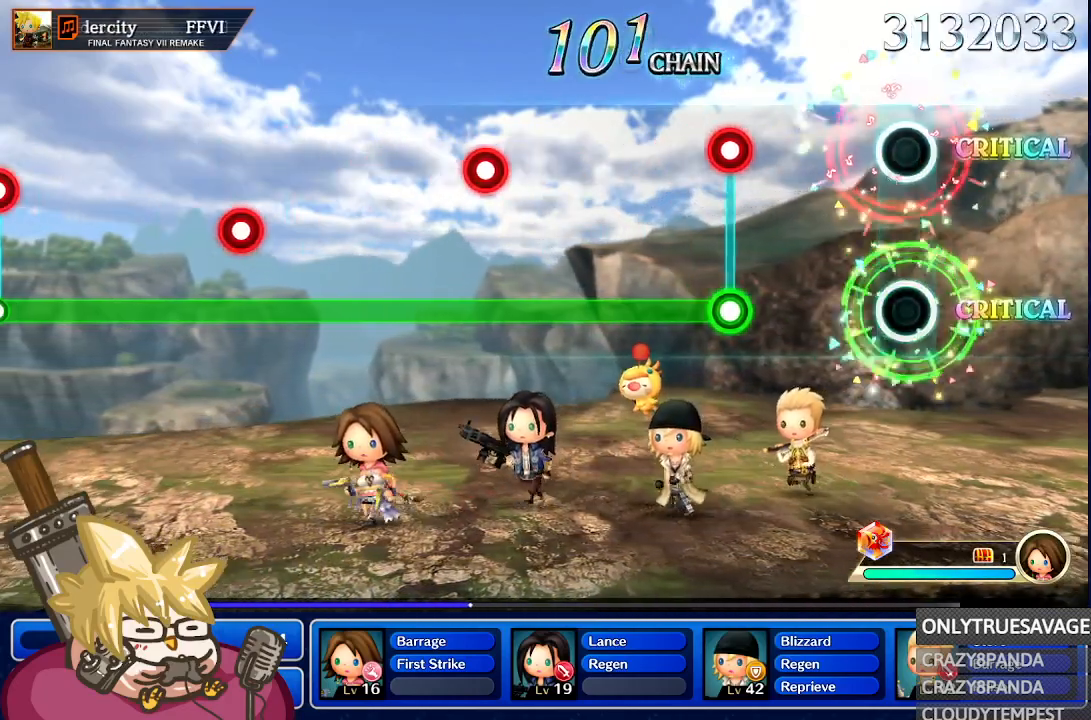
{"buttons": ["A", "L1"], "left_stick": "center", "right_stick": "center", "events": [[417, "L1", "down"], [467, "A", "down"]]}
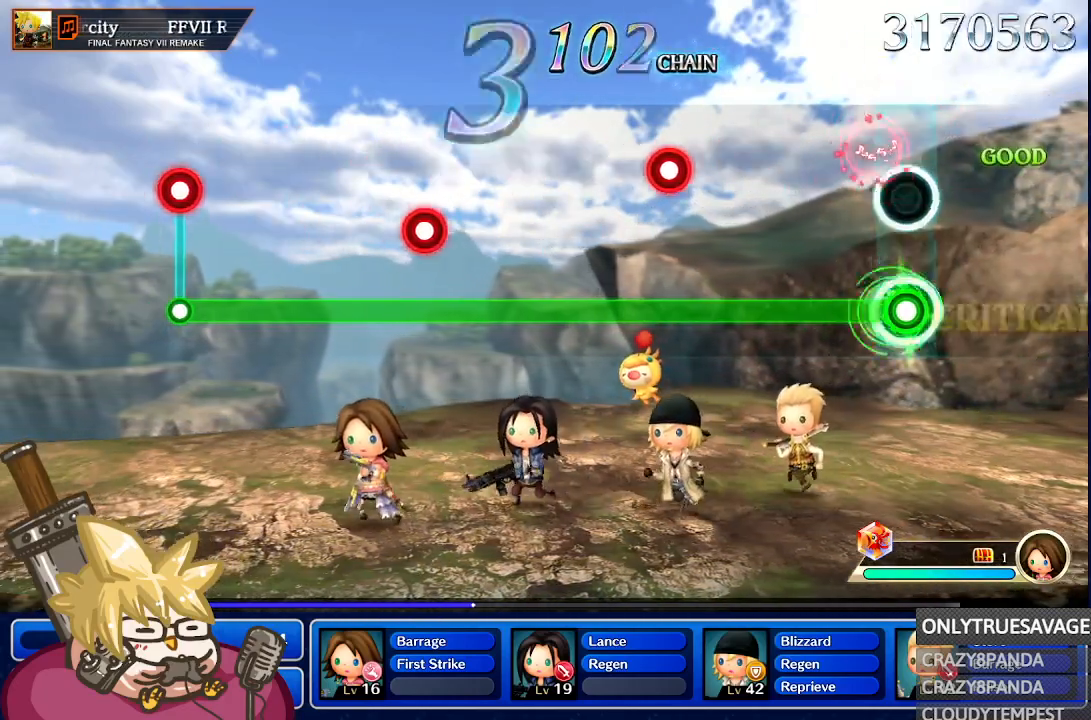
{"buttons": ["L1"], "left_stick": "center", "right_stick": "center", "events": [[83, "A", "up"]]}
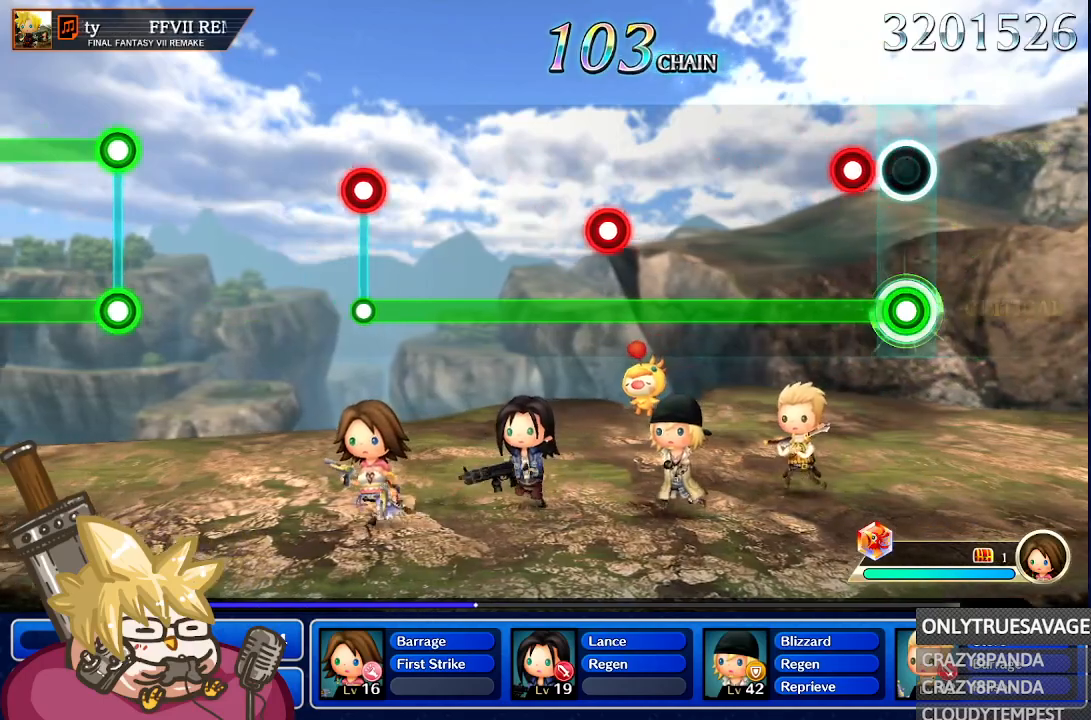
{"buttons": ["L1"], "left_stick": "center", "right_stick": "center", "events": [[167, "A", "down"], [300, "A", "up"]]}
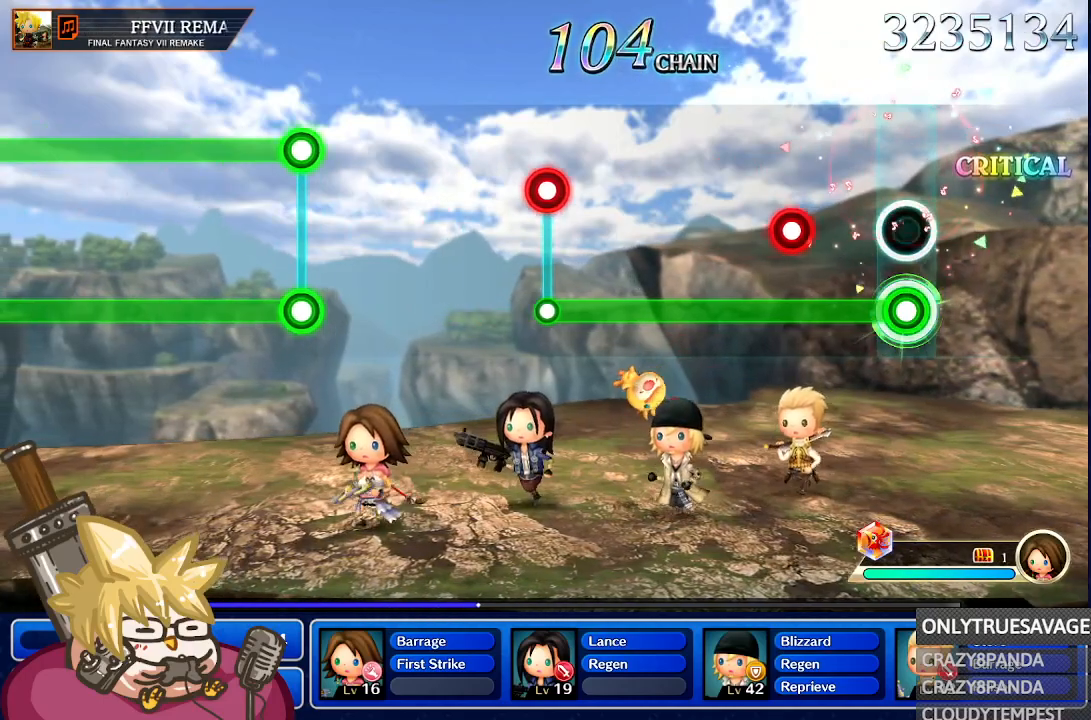
{"buttons": ["L1"], "left_stick": "center", "right_stick": "center", "events": [[367, "A", "down"], [467, "A", "up"]]}
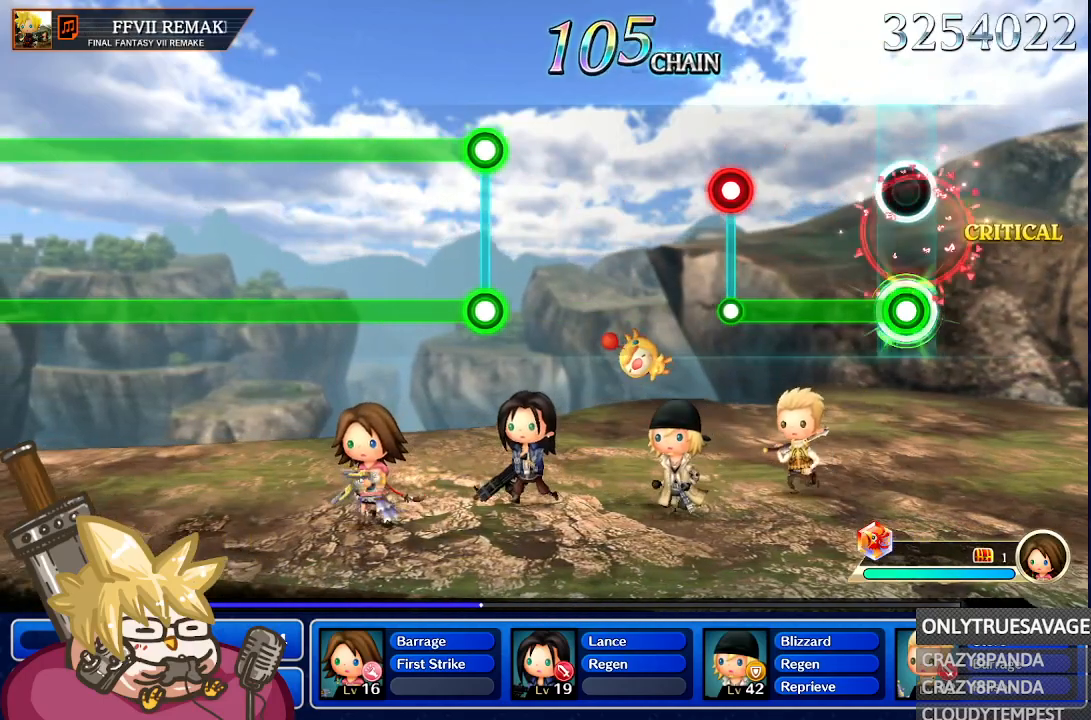
{"buttons": ["A", "L1"], "left_stick": "center", "right_stick": "center", "events": [[450, "A", "down"]]}
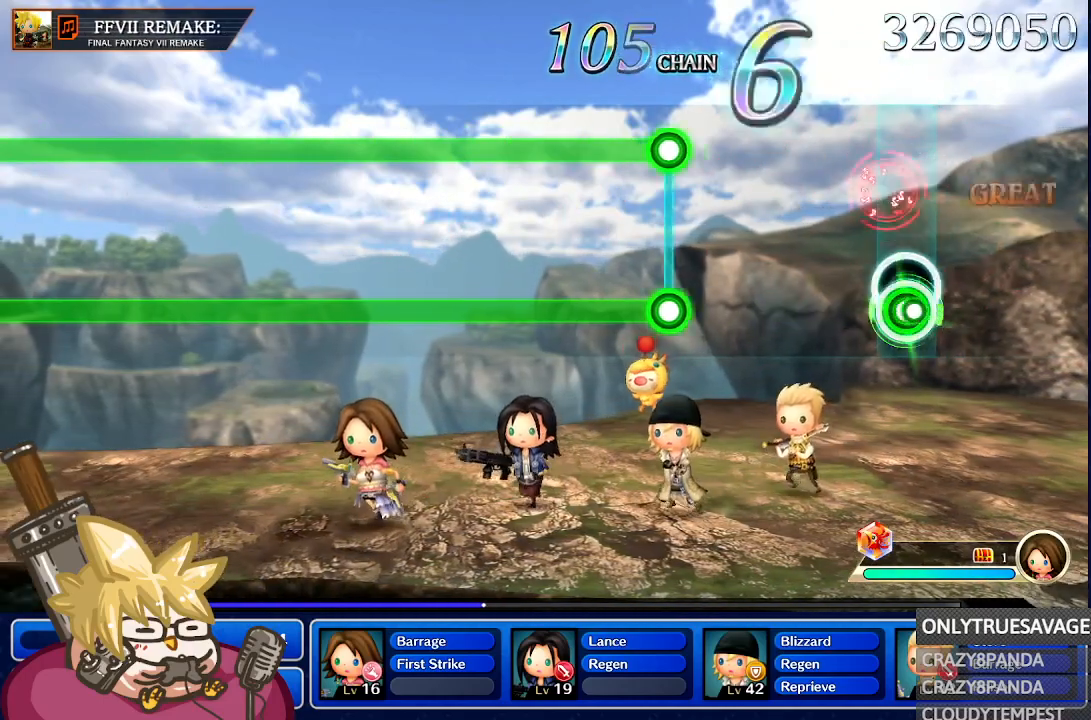
{"buttons": [], "left_stick": "center", "right_stick": "center", "events": [[33, "L1", "up"], [50, "A", "up"]]}
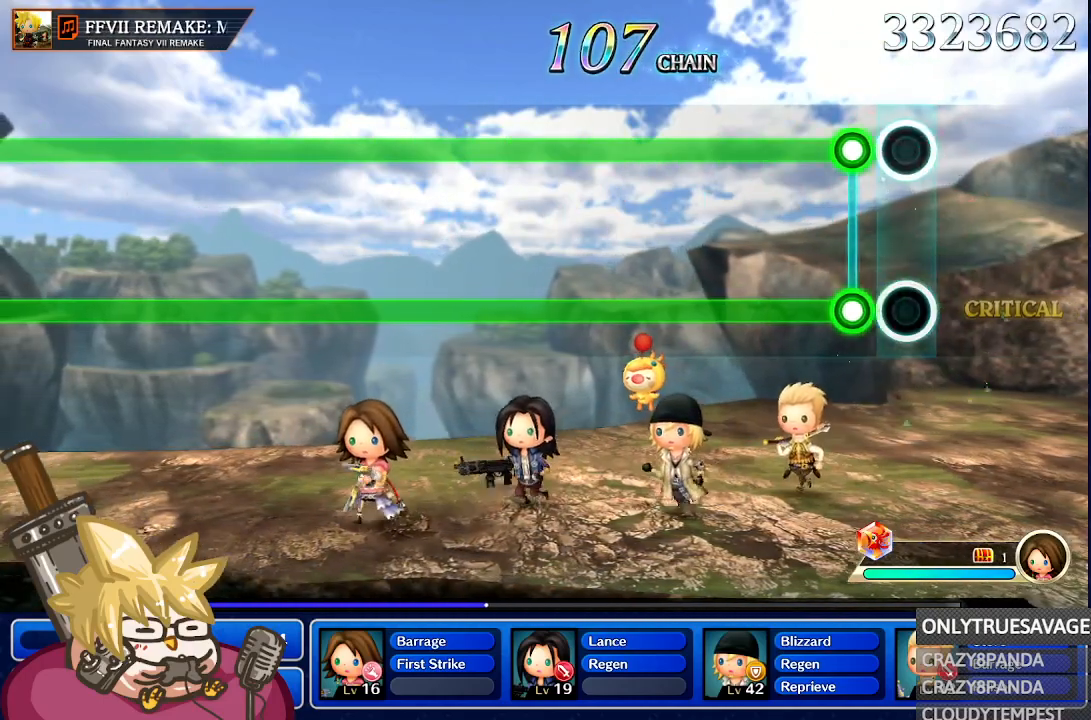
{"buttons": ["A", "L1"], "left_stick": "center", "right_stick": "center", "events": [[150, "L1", "down"], [183, "A", "down"]]}
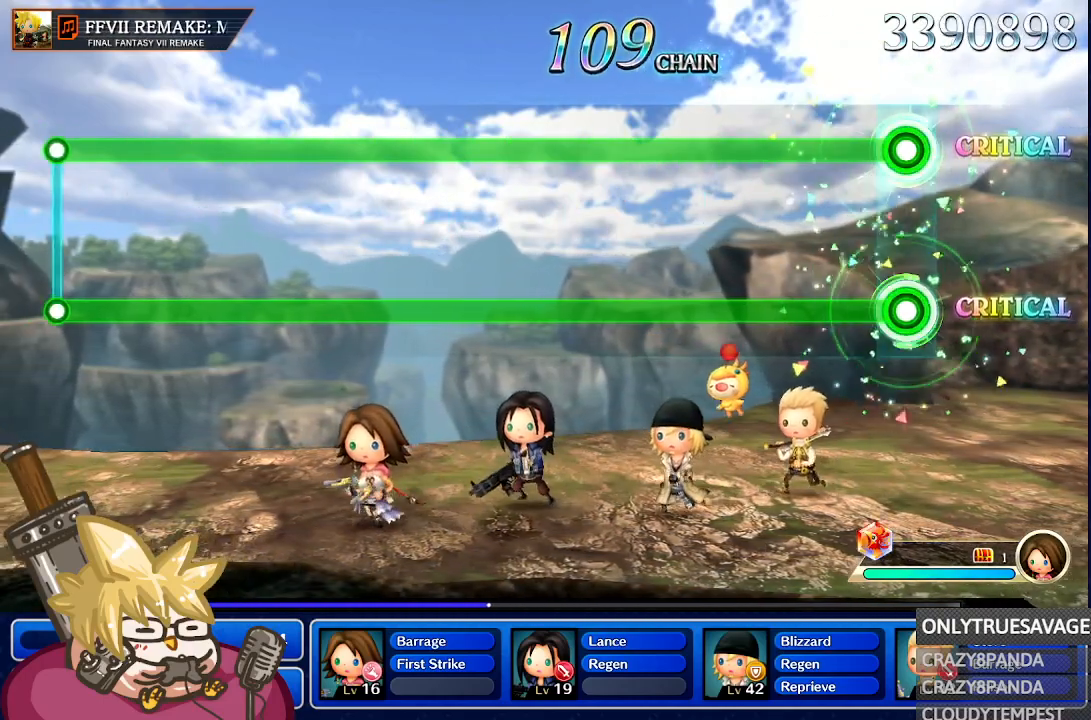
{"buttons": ["A", "L1"], "left_stick": "center", "right_stick": "center", "events": []}
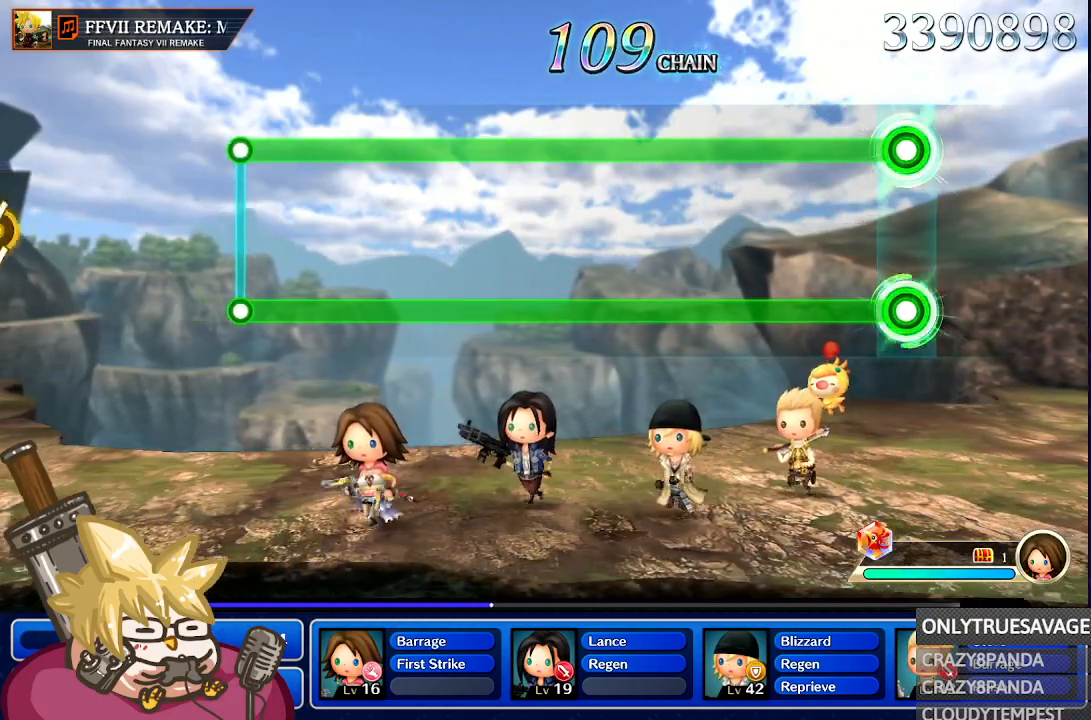
{"buttons": ["A", "L1"], "left_stick": "center", "right_stick": "center", "events": []}
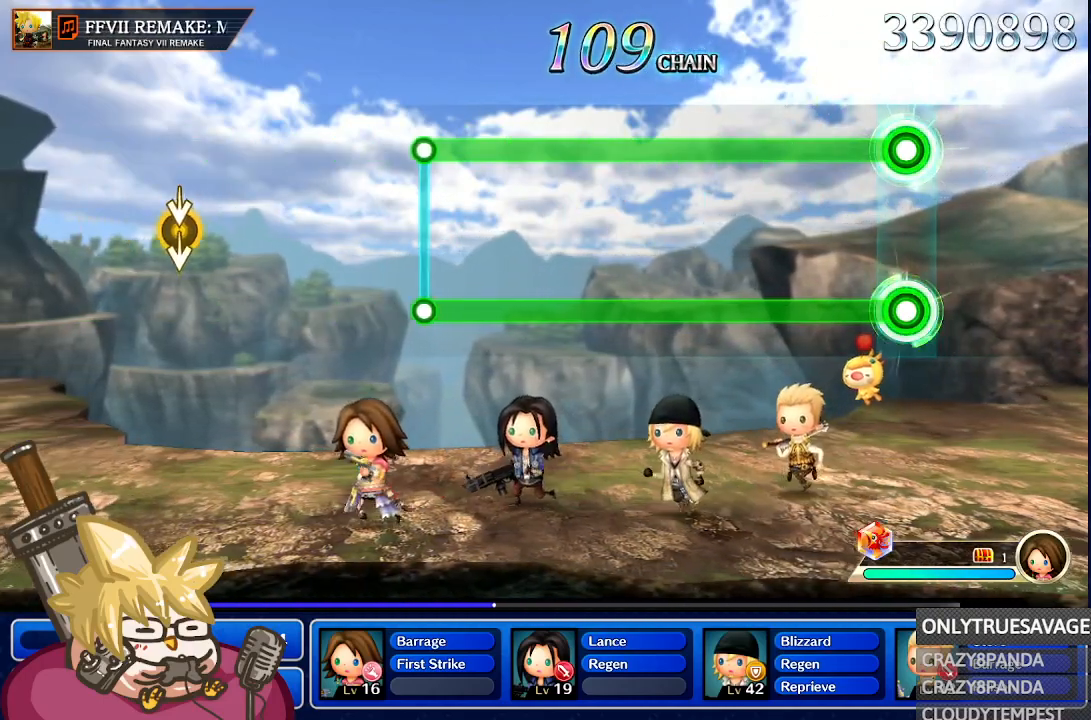
{"buttons": ["A", "L1"], "left_stick": "center", "right_stick": "center", "events": []}
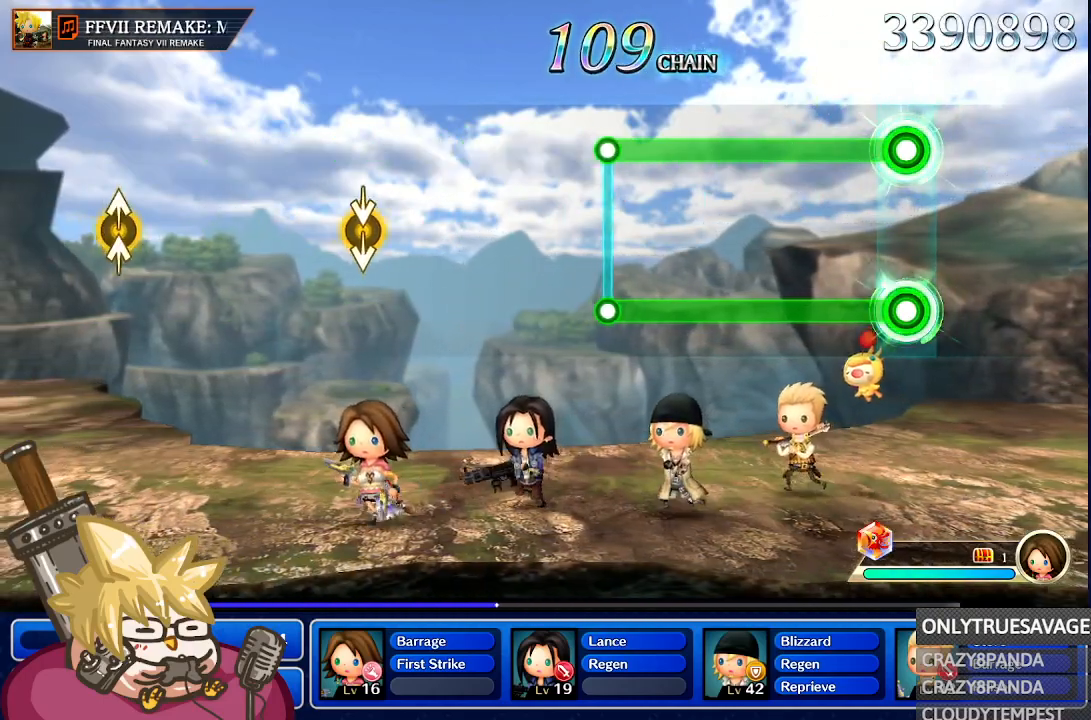
{"buttons": ["A", "L1"], "left_stick": "center", "right_stick": "center", "events": []}